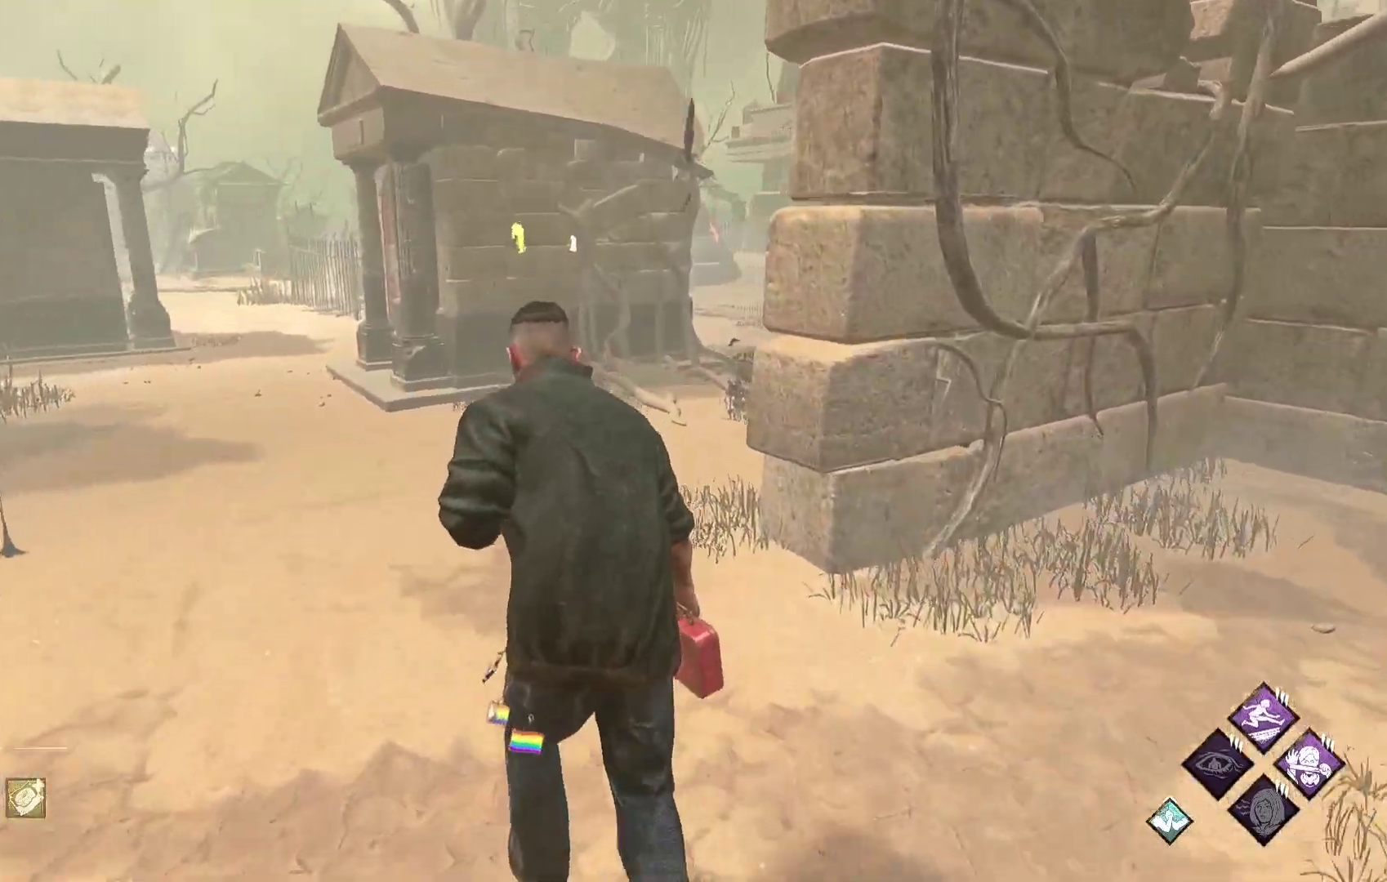
Gameplay with a controller (Xbox layout); each line is a JSON object with the inputs held at the frame after it. "events" lists button and stick changes between this image and that frame as [ms after this image, input, new state], when the widget could be followed in between.
{"buttons": ["L1"], "left_stick": "up", "right_stick": "center", "events": []}
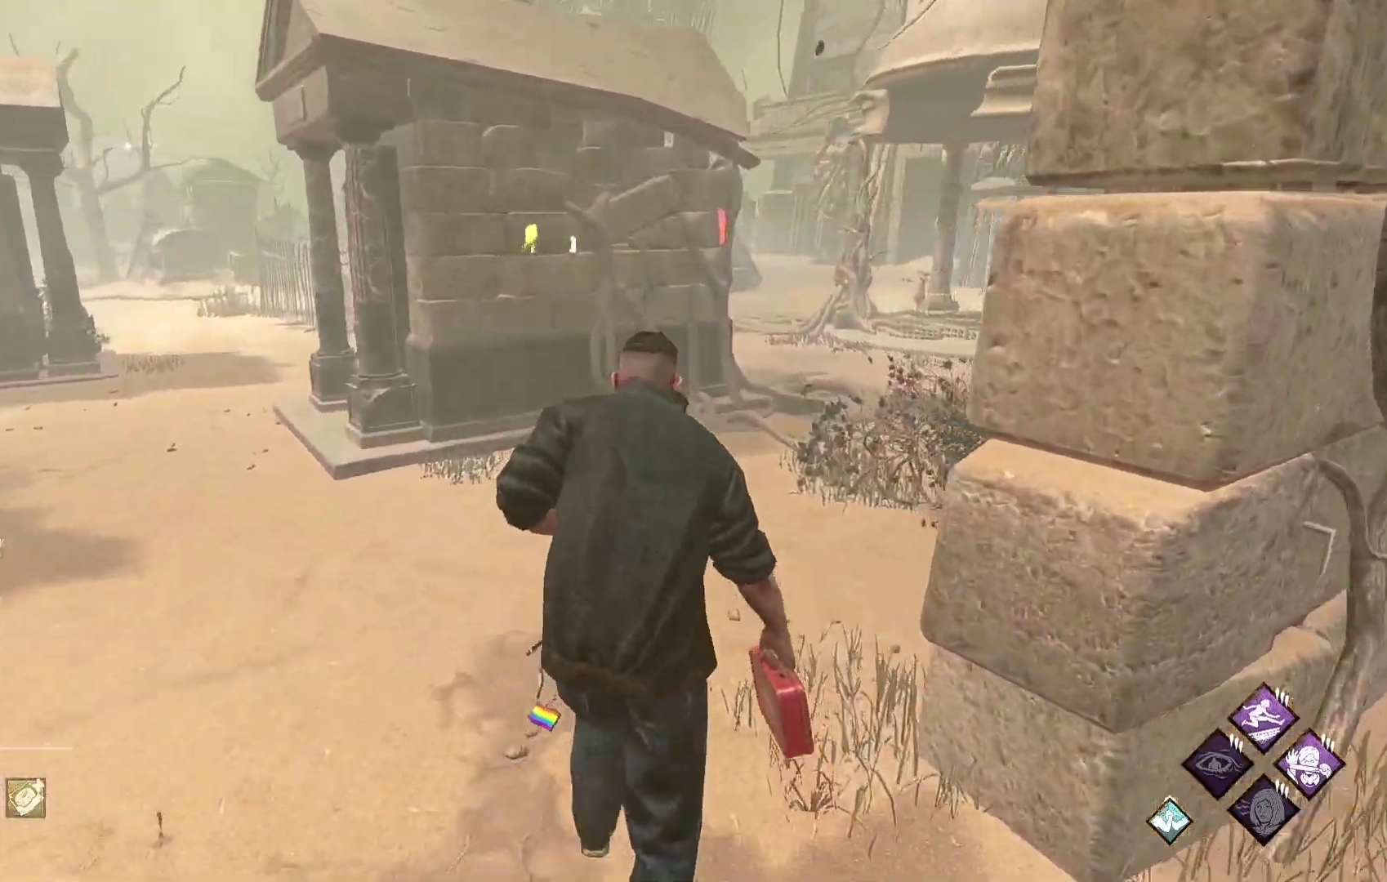
{"buttons": ["L1"], "left_stick": "up", "right_stick": "center", "events": [[167, "right_stick", "right"], [283, "right_stick", "center"]]}
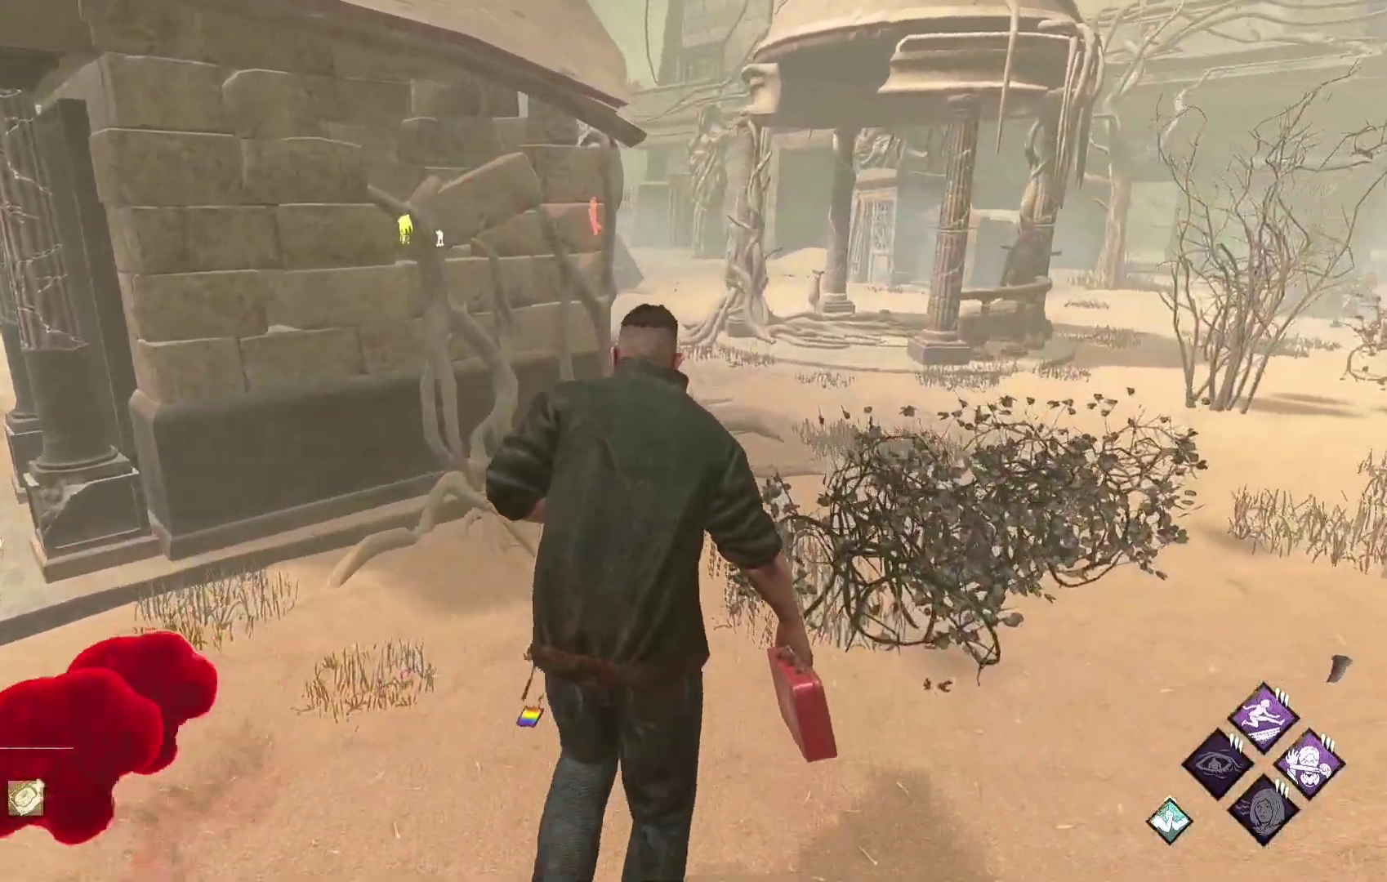
{"buttons": ["L1"], "left_stick": "up", "right_stick": "center", "events": []}
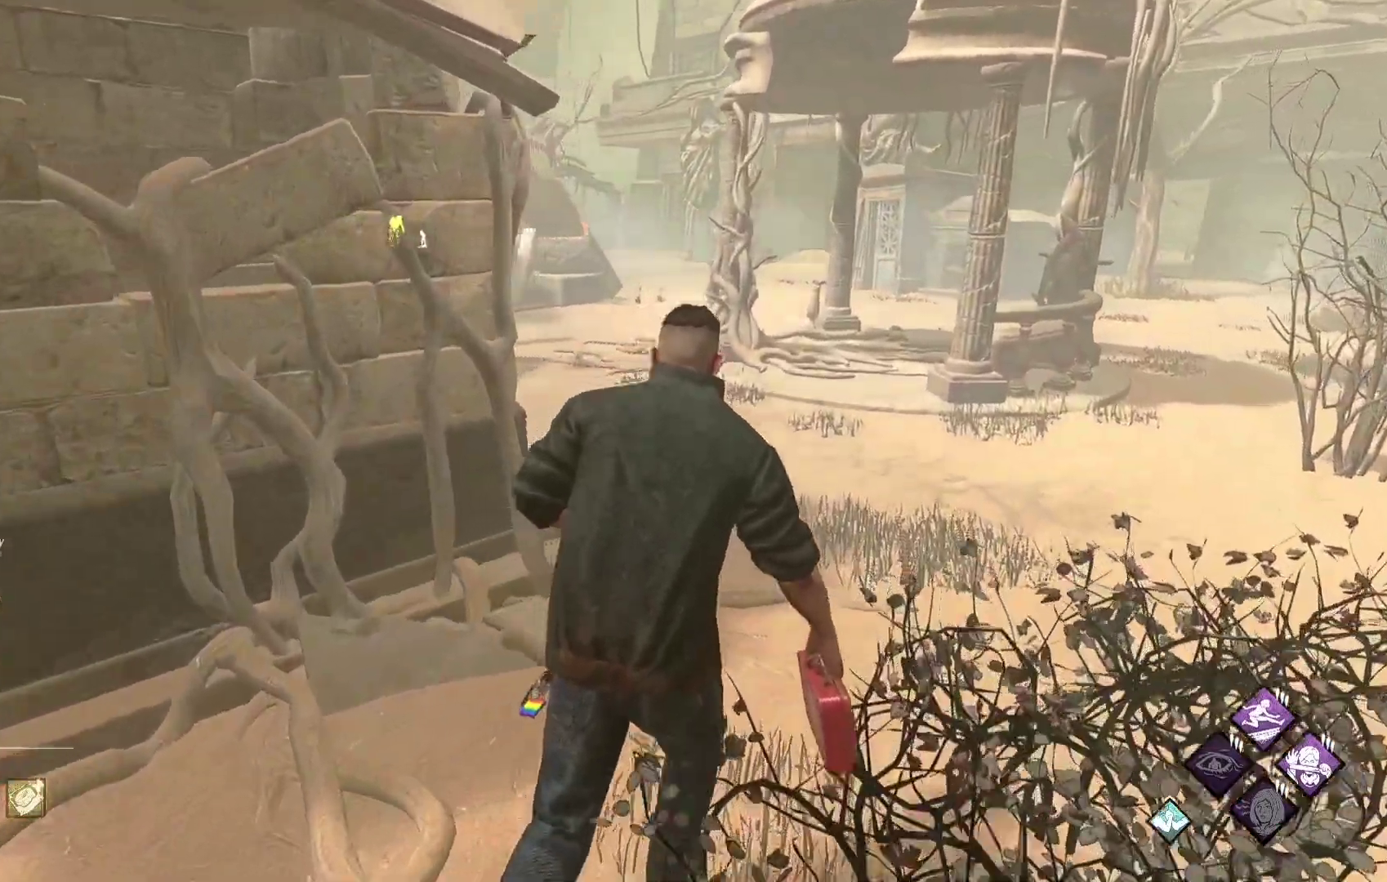
{"buttons": ["L1"], "left_stick": "up", "right_stick": "center", "events": []}
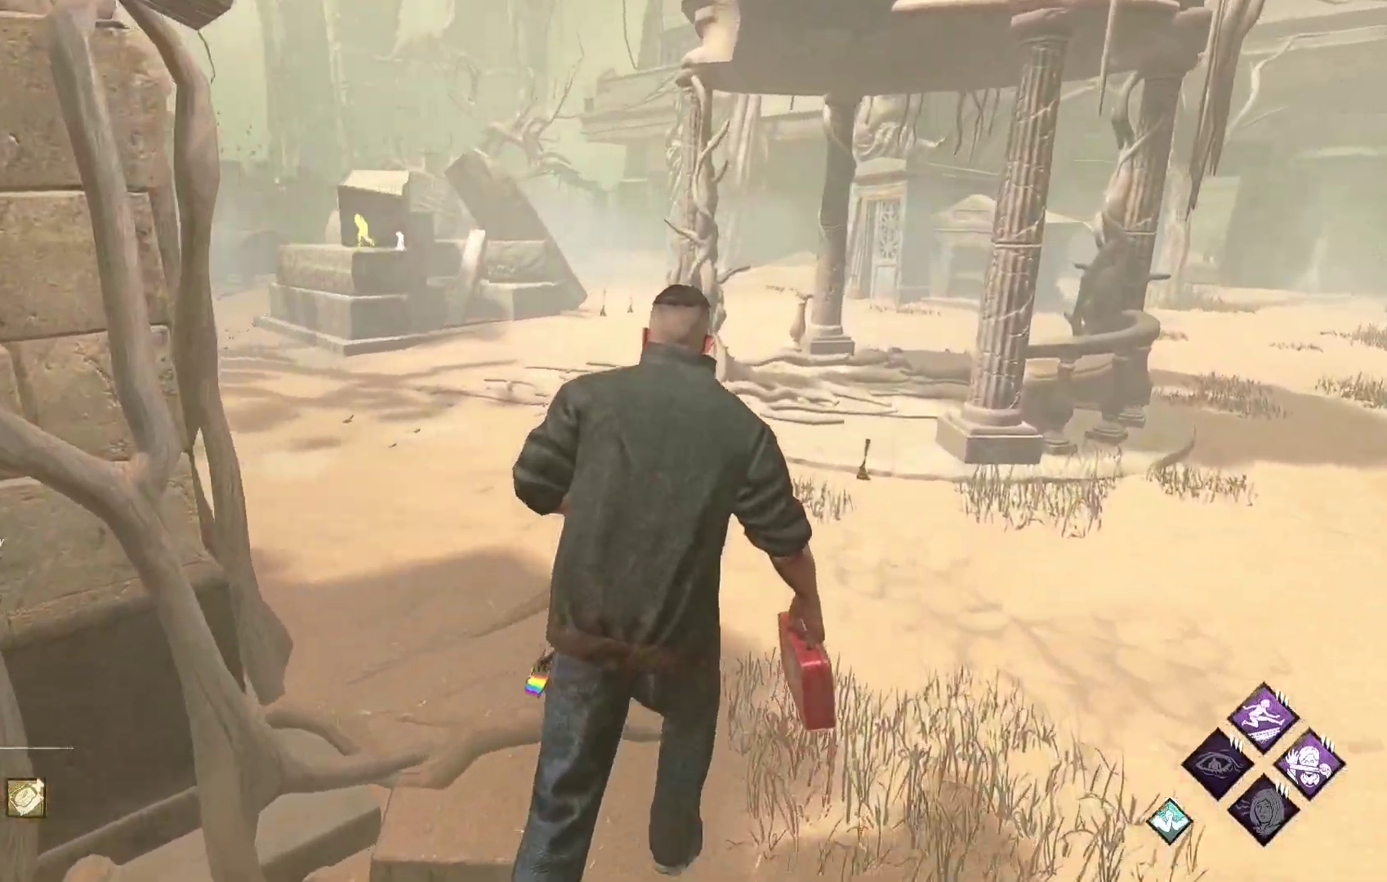
{"buttons": ["L1"], "left_stick": "up", "right_stick": "center", "events": [[150, "right_stick", "left"], [250, "right_stick", "center"]]}
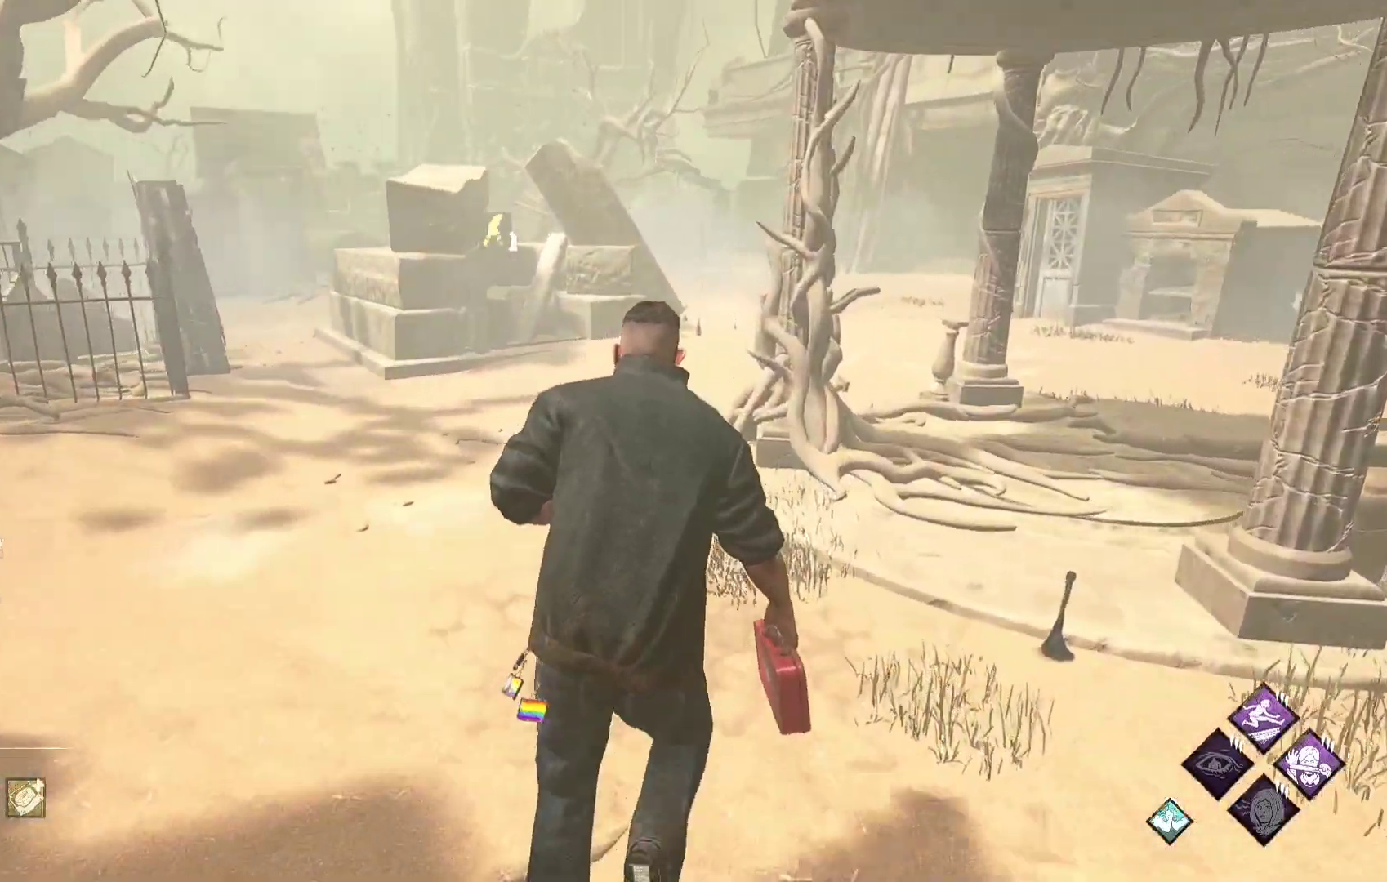
{"buttons": ["L1"], "left_stick": "up", "right_stick": "center", "events": []}
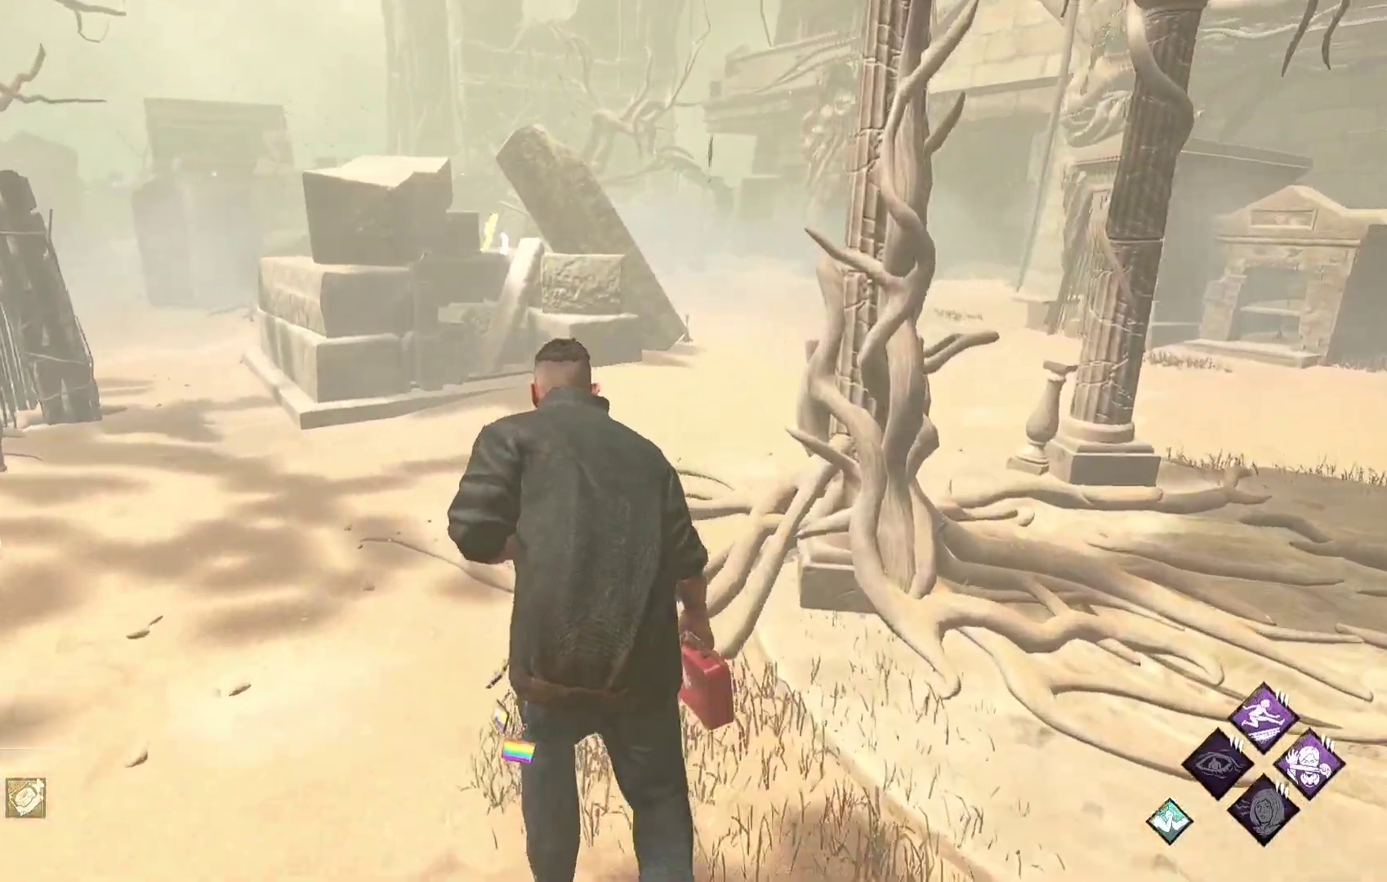
{"buttons": ["L1"], "left_stick": "up", "right_stick": "center", "events": []}
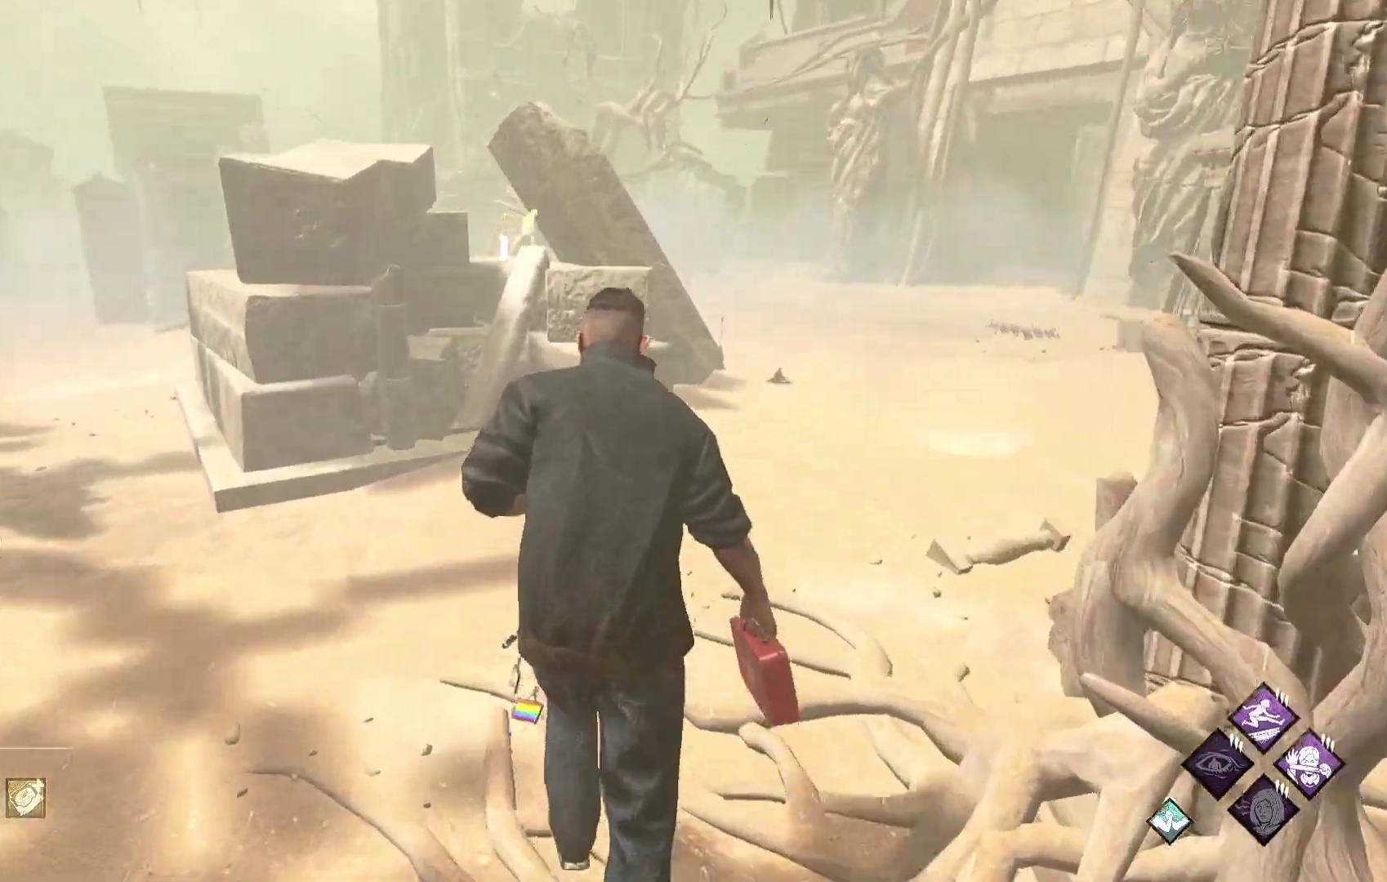
{"buttons": ["L1"], "left_stick": "up", "right_stick": "center", "events": []}
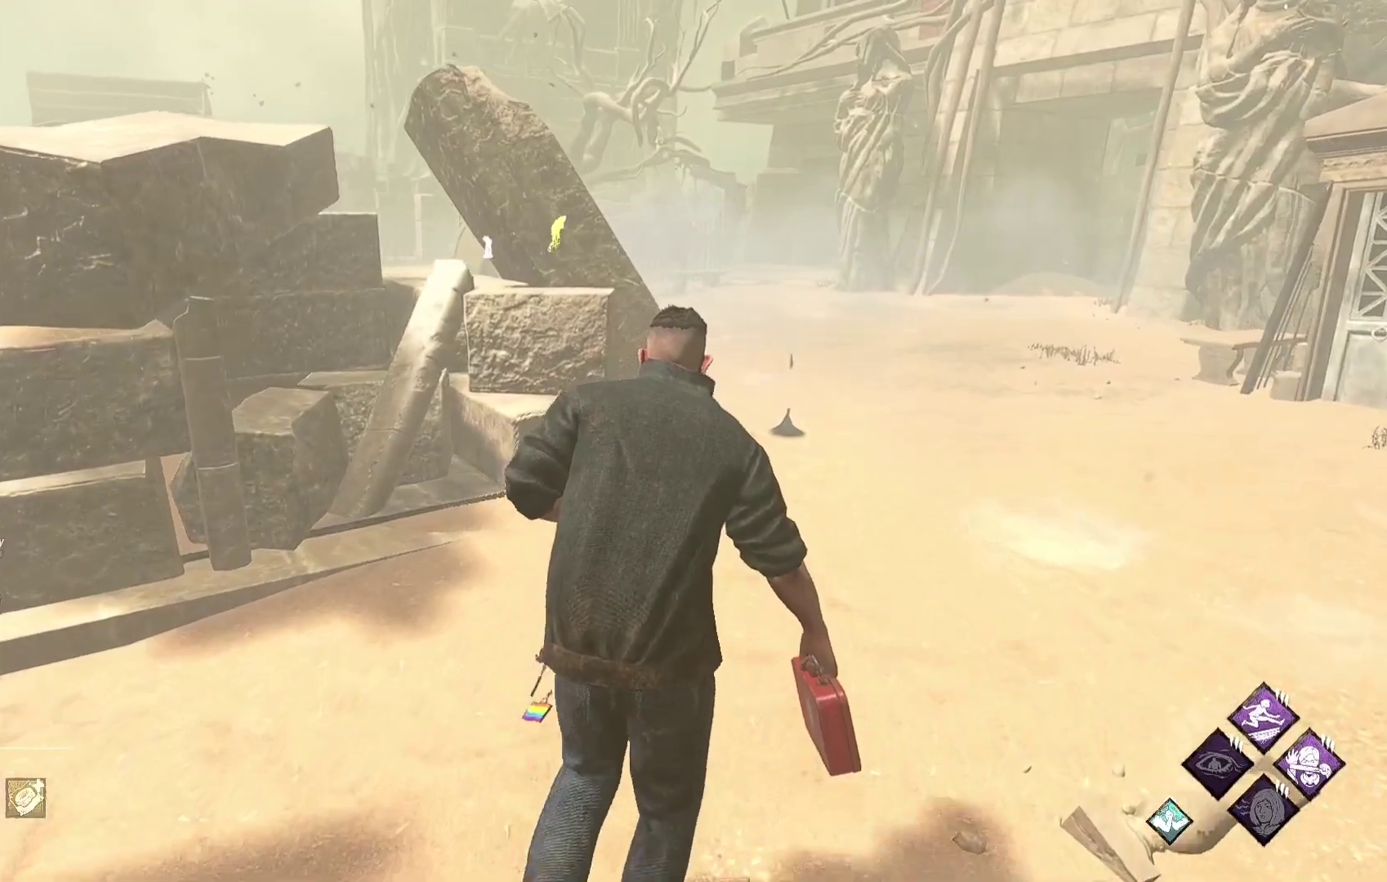
{"buttons": ["L1"], "left_stick": "up", "right_stick": "center", "events": []}
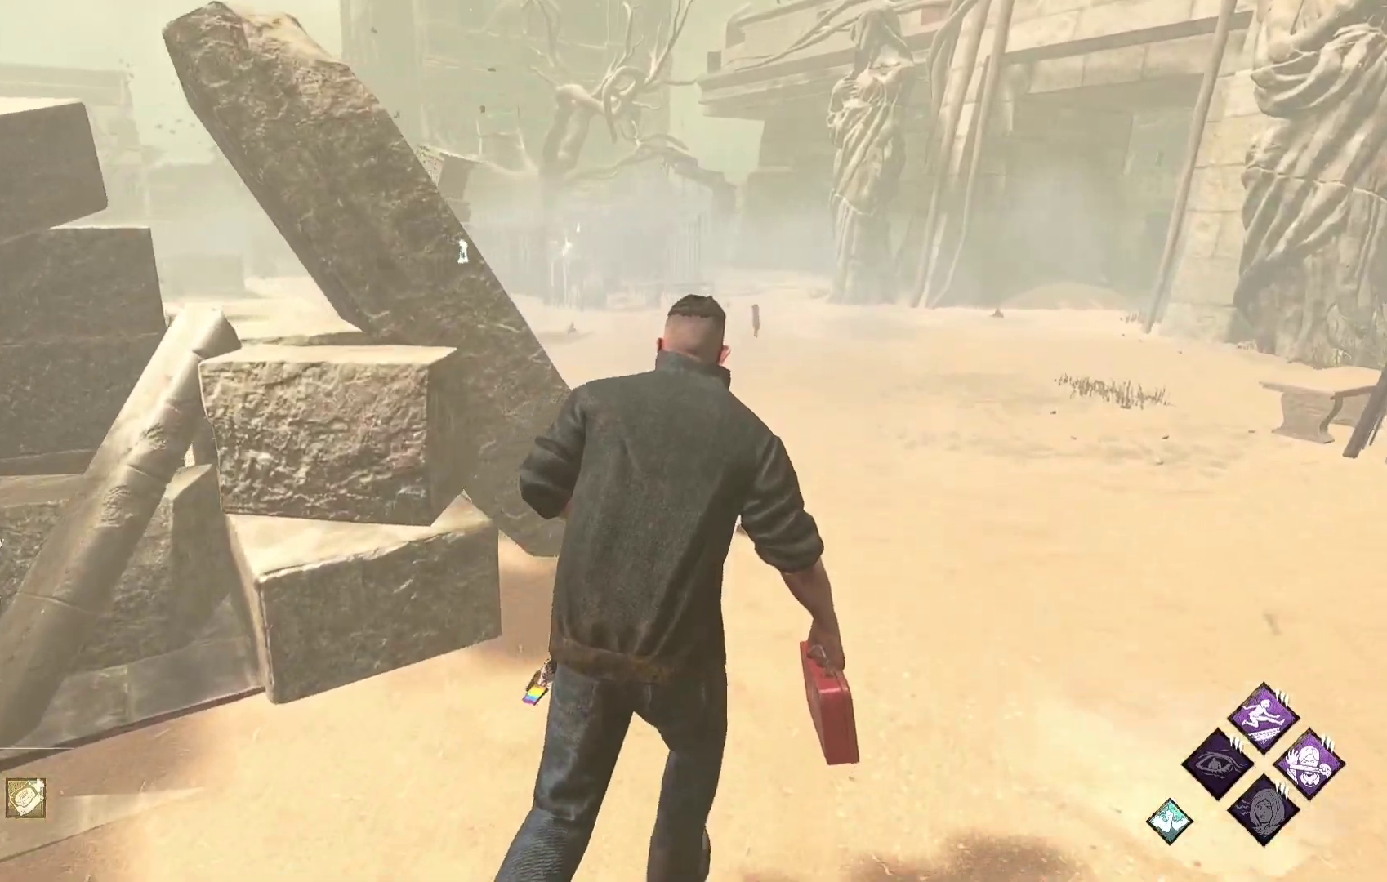
{"buttons": ["L1"], "left_stick": "up", "right_stick": "center", "events": []}
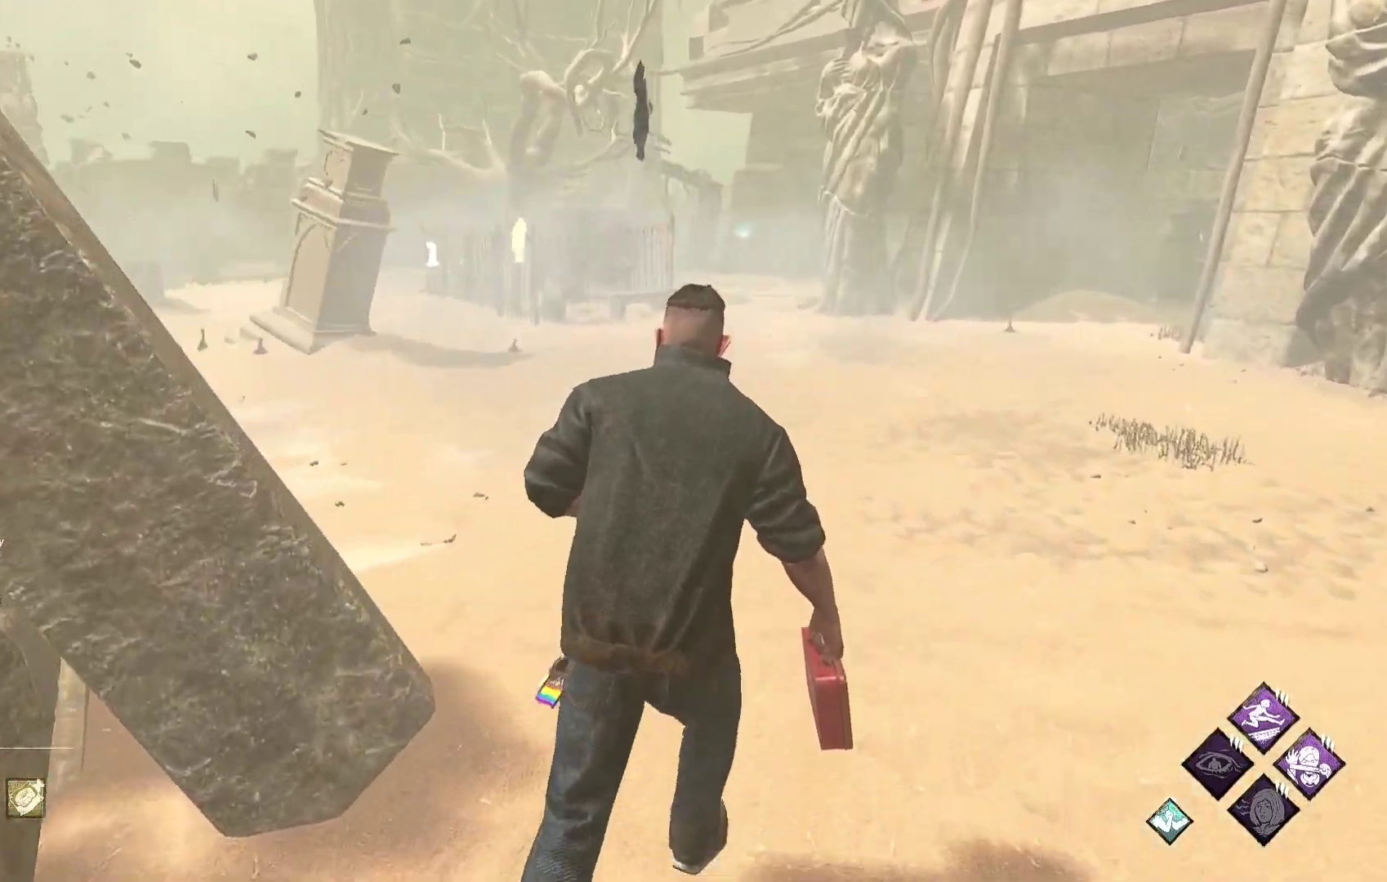
{"buttons": ["L1"], "left_stick": "up", "right_stick": "center", "events": []}
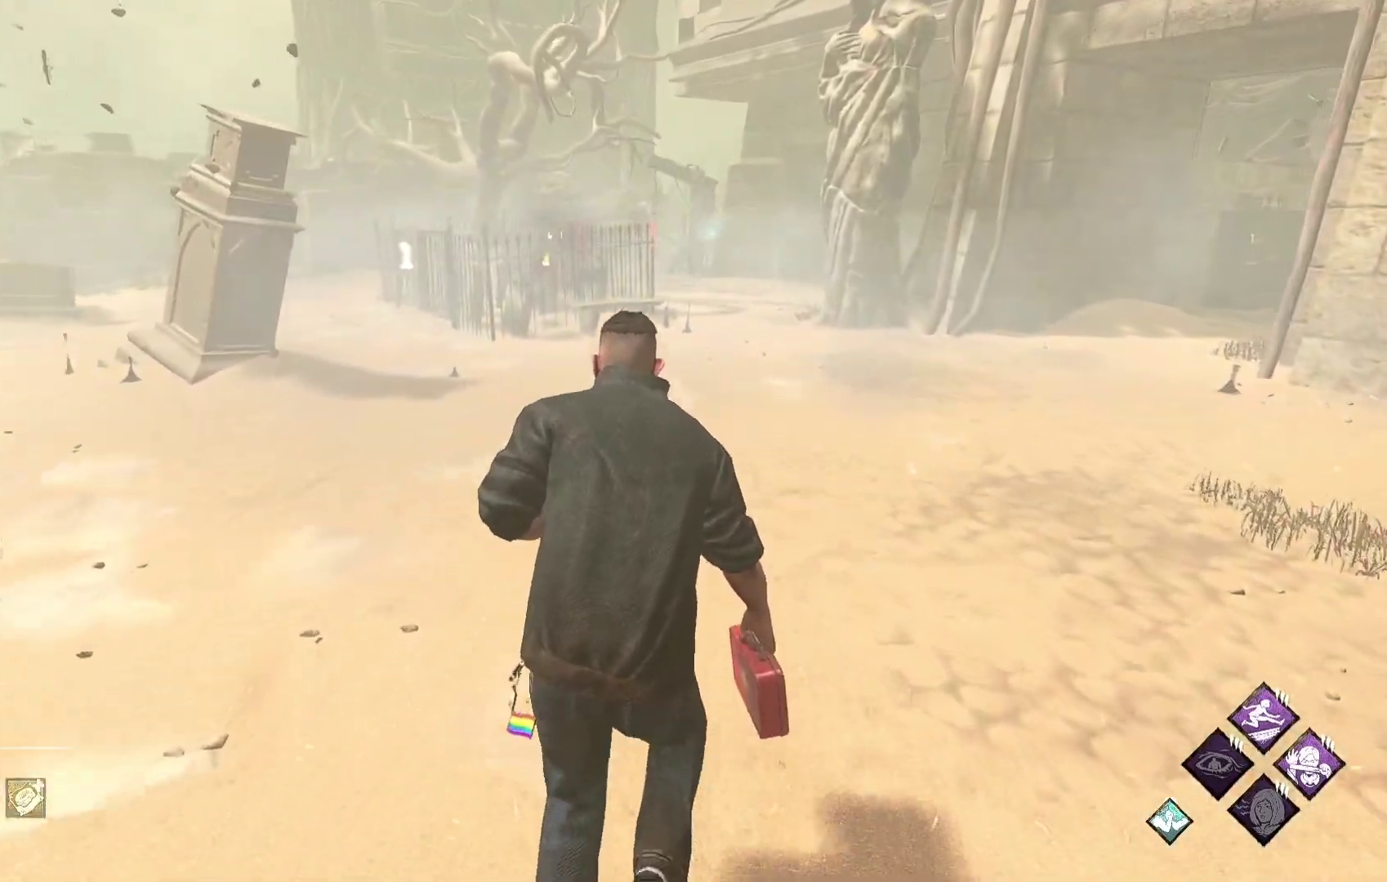
{"buttons": ["L1"], "left_stick": "up", "right_stick": "center", "events": []}
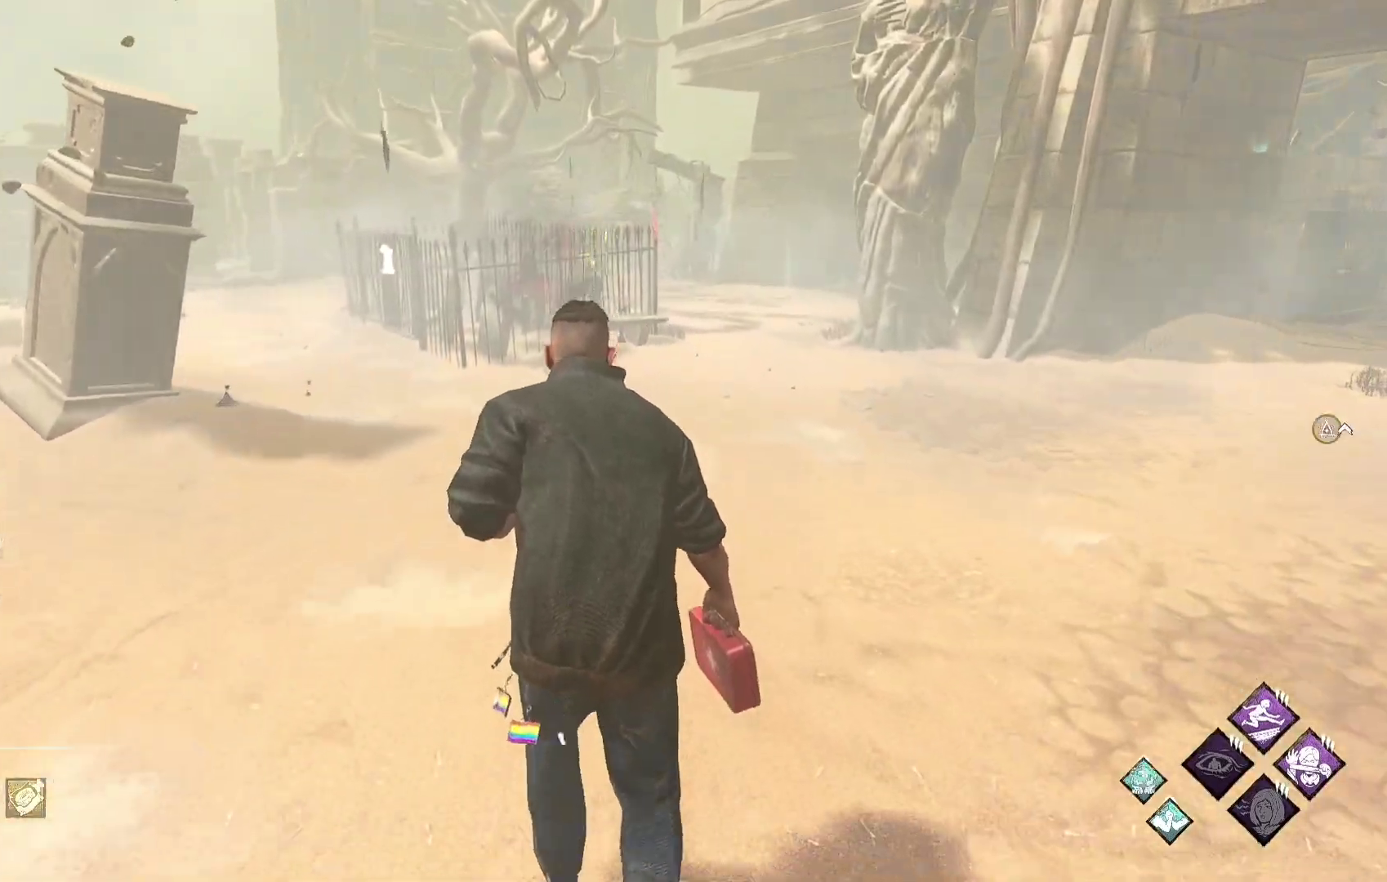
{"buttons": ["L1"], "left_stick": "up", "right_stick": "center", "events": []}
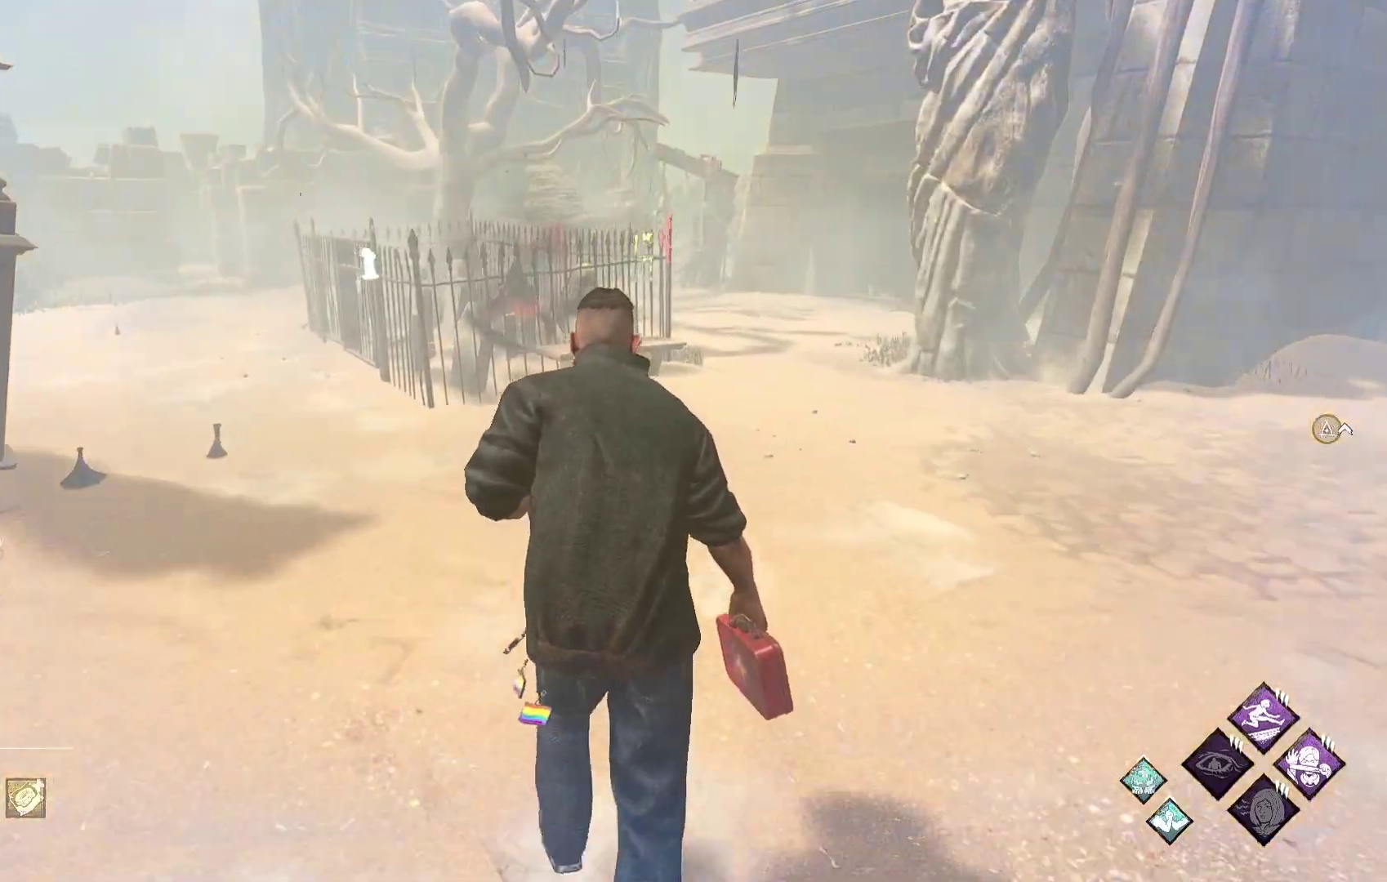
{"buttons": ["L1"], "left_stick": "up", "right_stick": "center", "events": []}
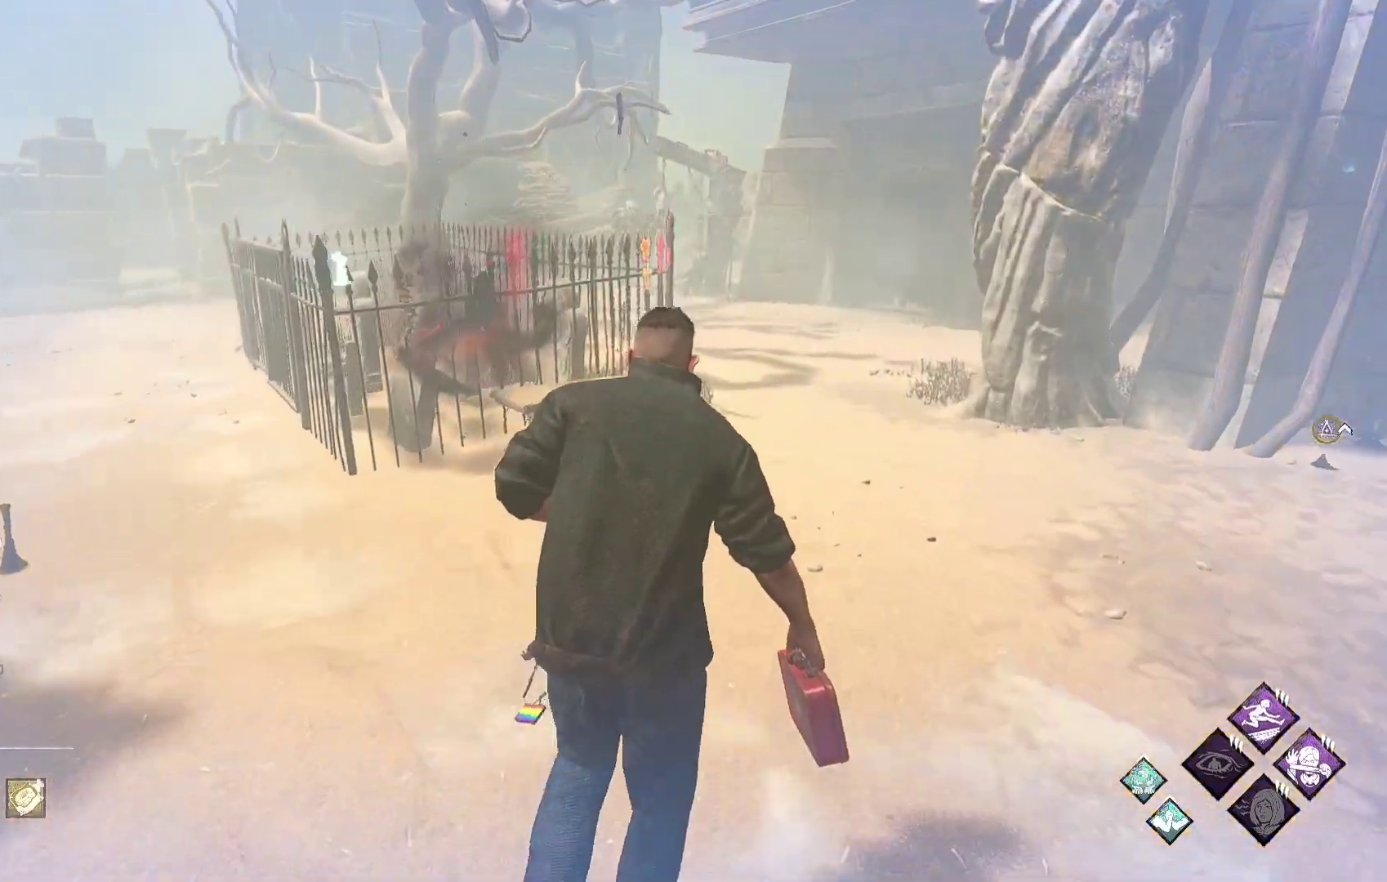
{"buttons": ["L1"], "left_stick": "up", "right_stick": "center", "events": []}
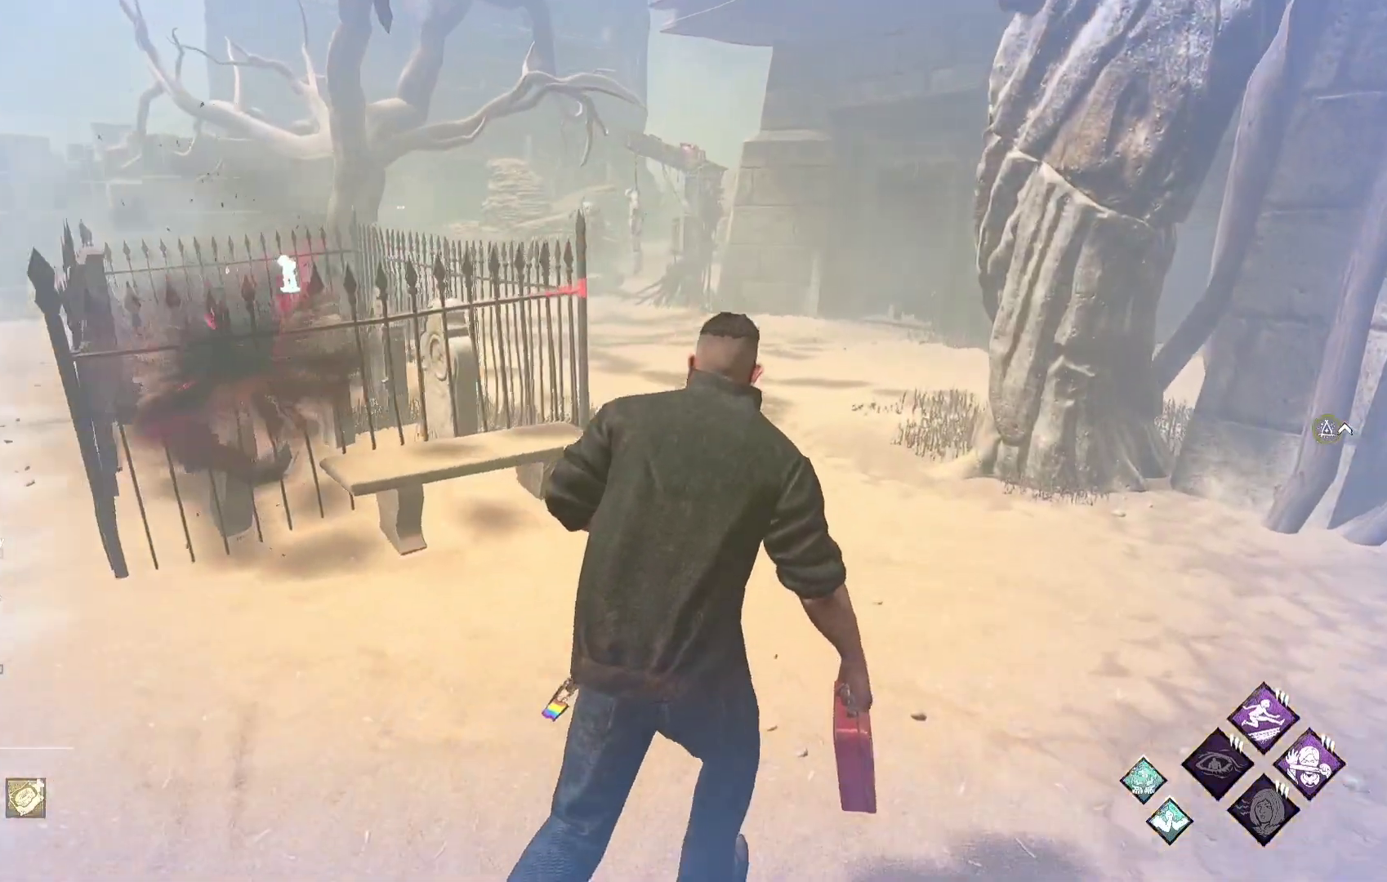
{"buttons": ["L1"], "left_stick": "up", "right_stick": "center", "events": []}
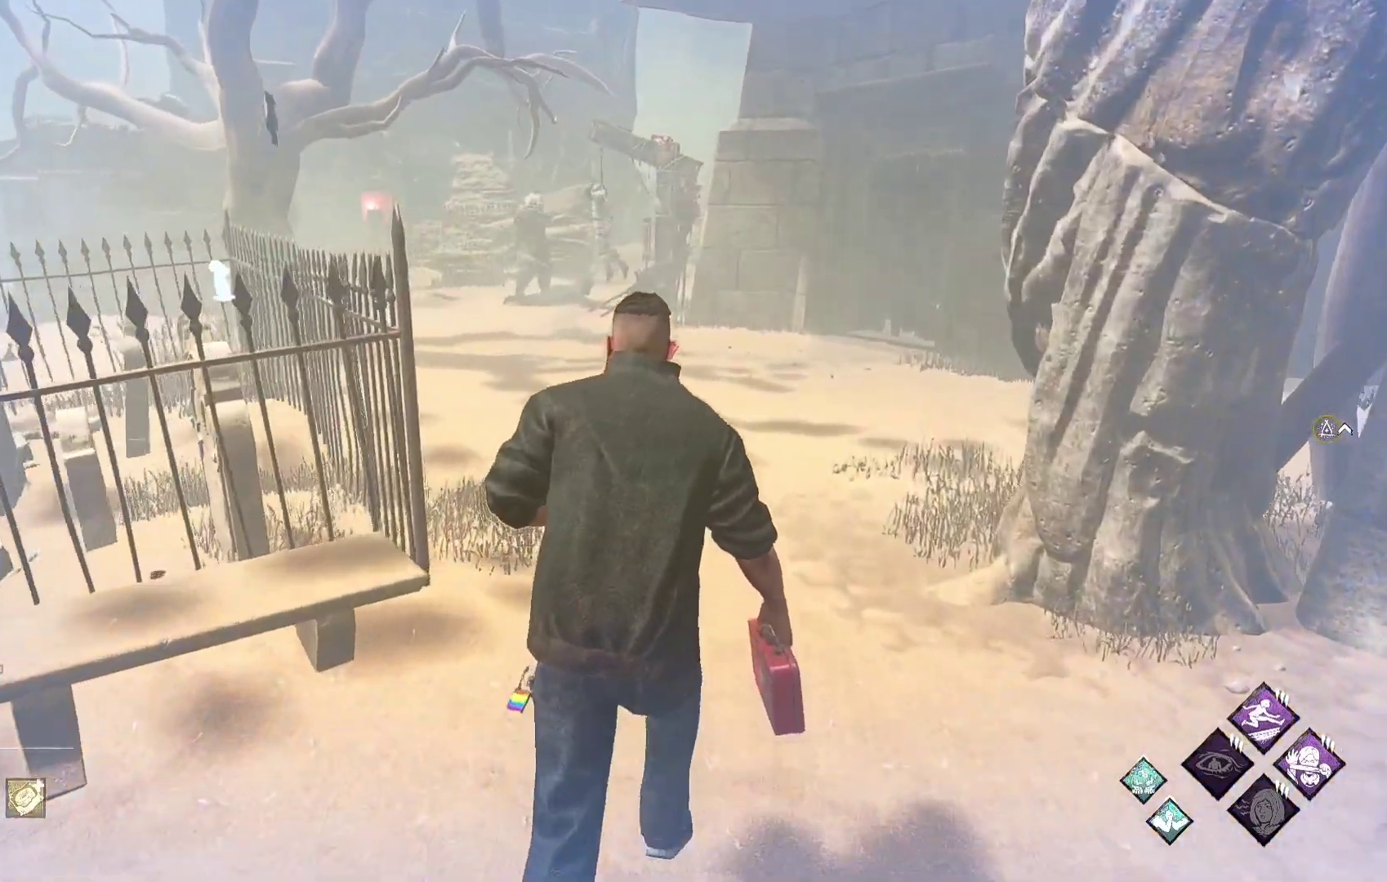
{"buttons": ["L1"], "left_stick": "up", "right_stick": "center", "events": []}
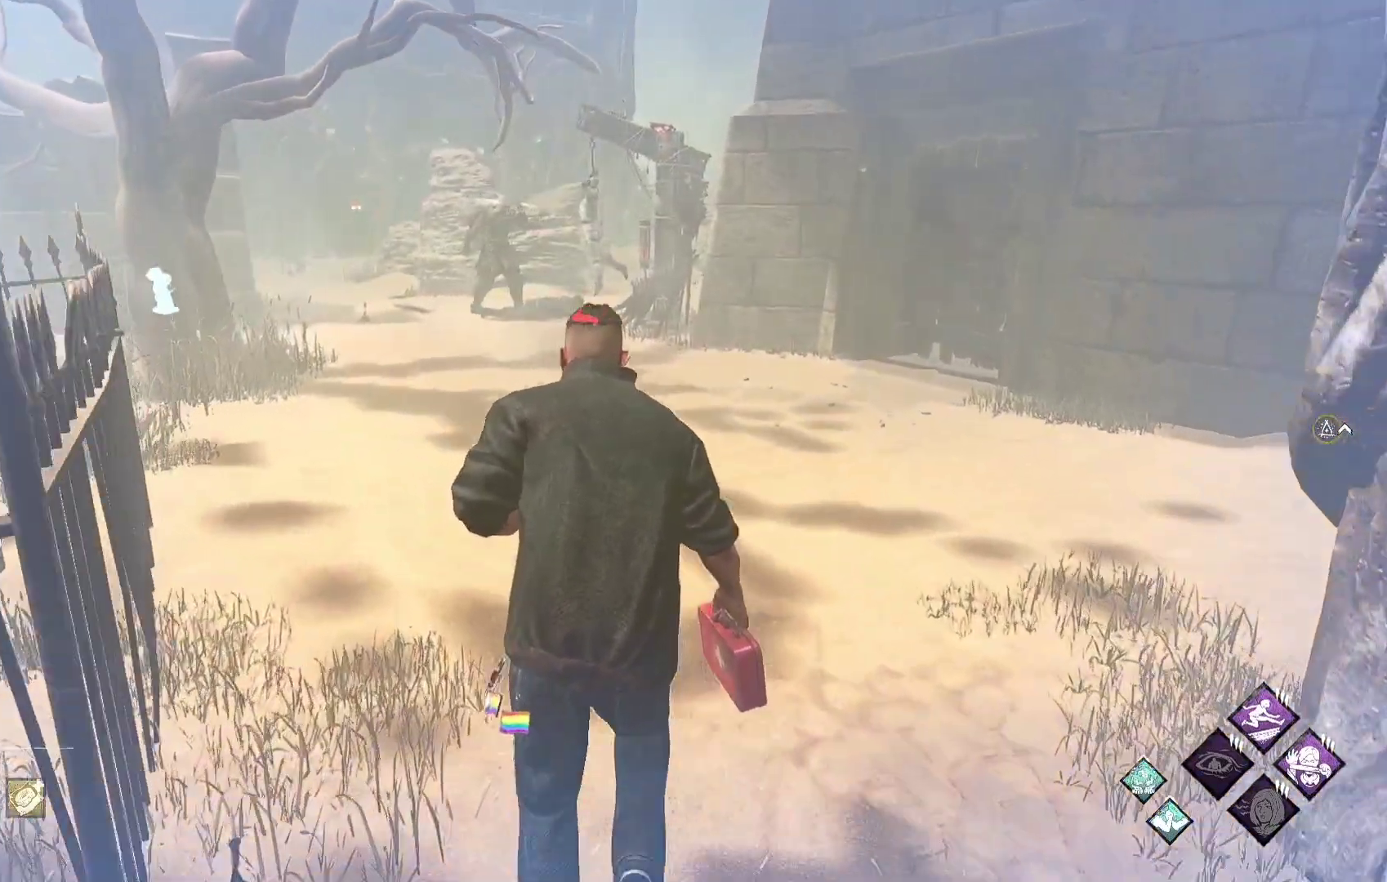
{"buttons": ["L1"], "left_stick": "up", "right_stick": "center", "events": []}
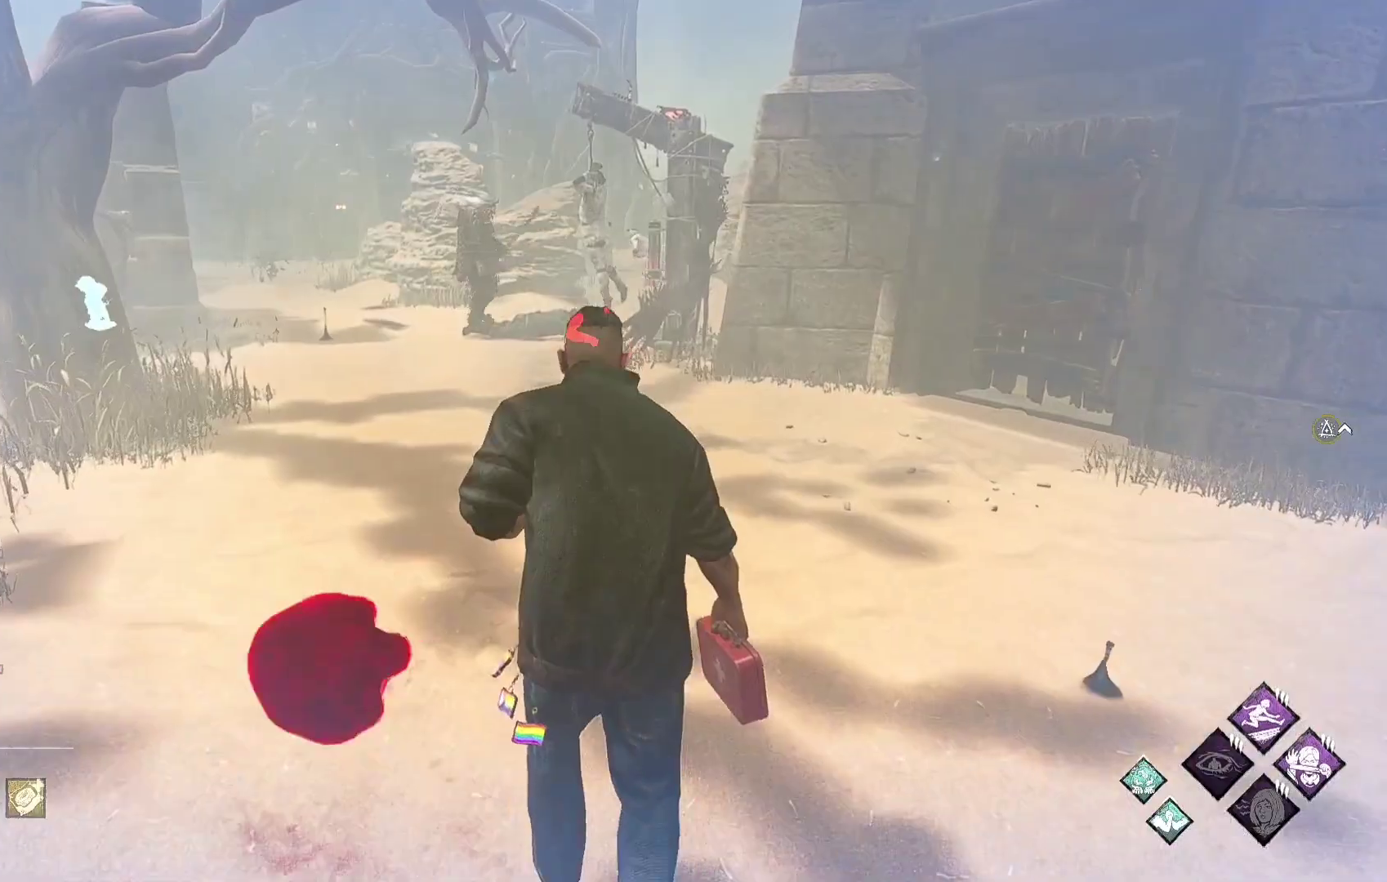
{"buttons": ["L1"], "left_stick": "up-left", "right_stick": "center", "events": [[350, "left_stick", "up-left"]]}
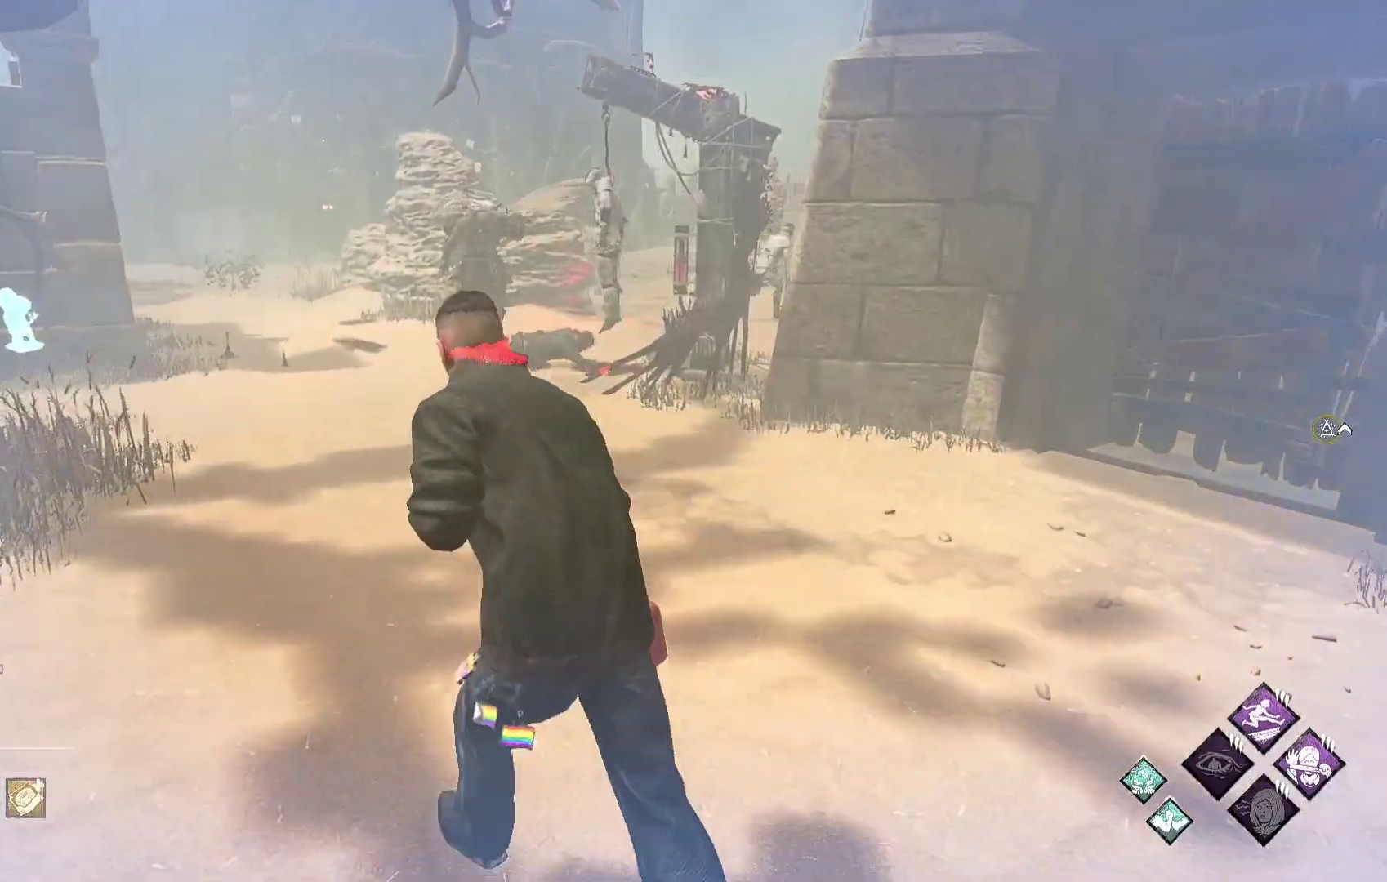
{"buttons": ["L1"], "left_stick": "up", "right_stick": "center", "events": [[167, "left_stick", "up"]]}
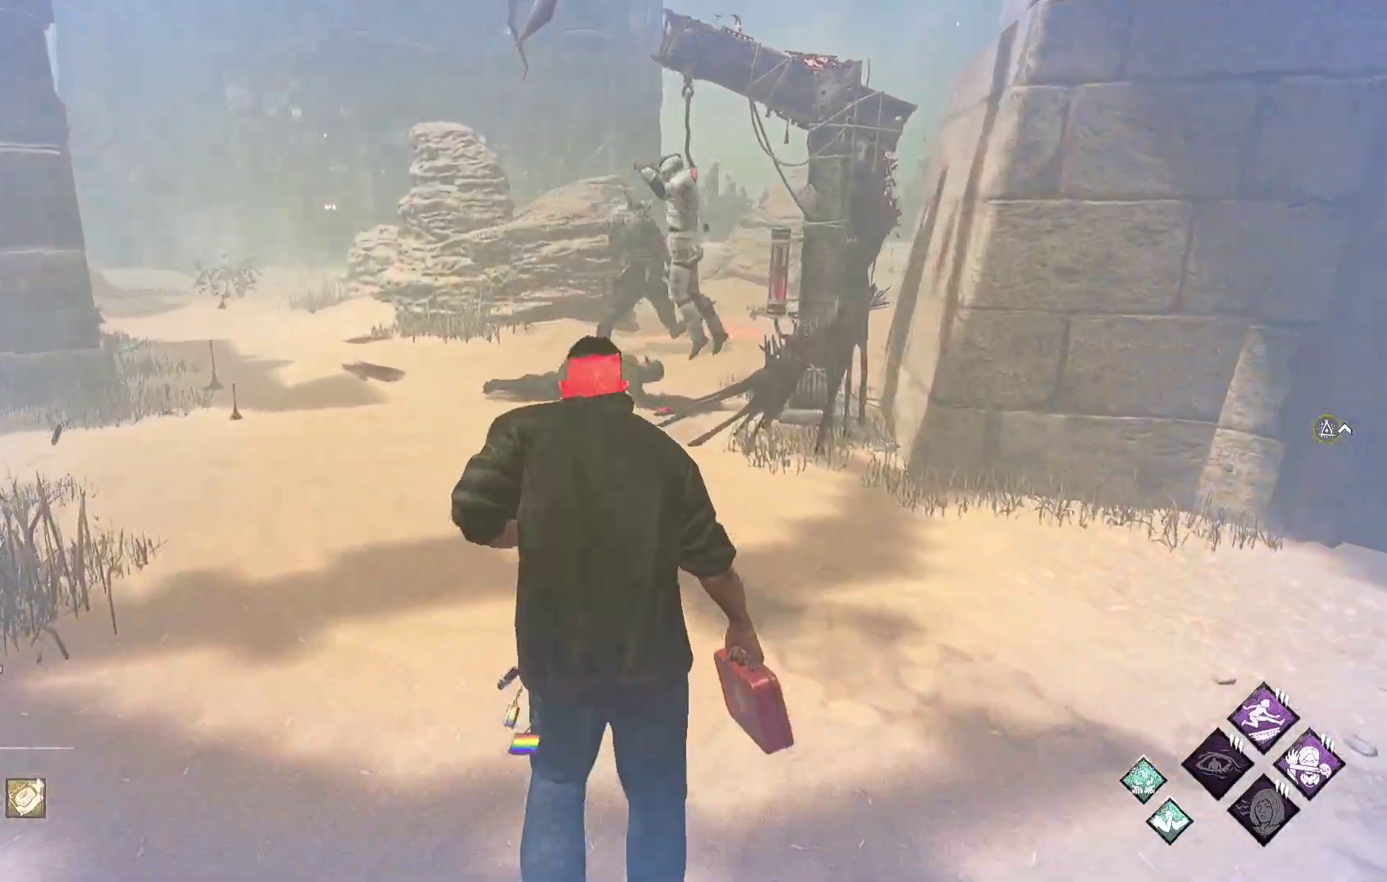
{"buttons": ["L1"], "left_stick": "up", "right_stick": "center", "events": []}
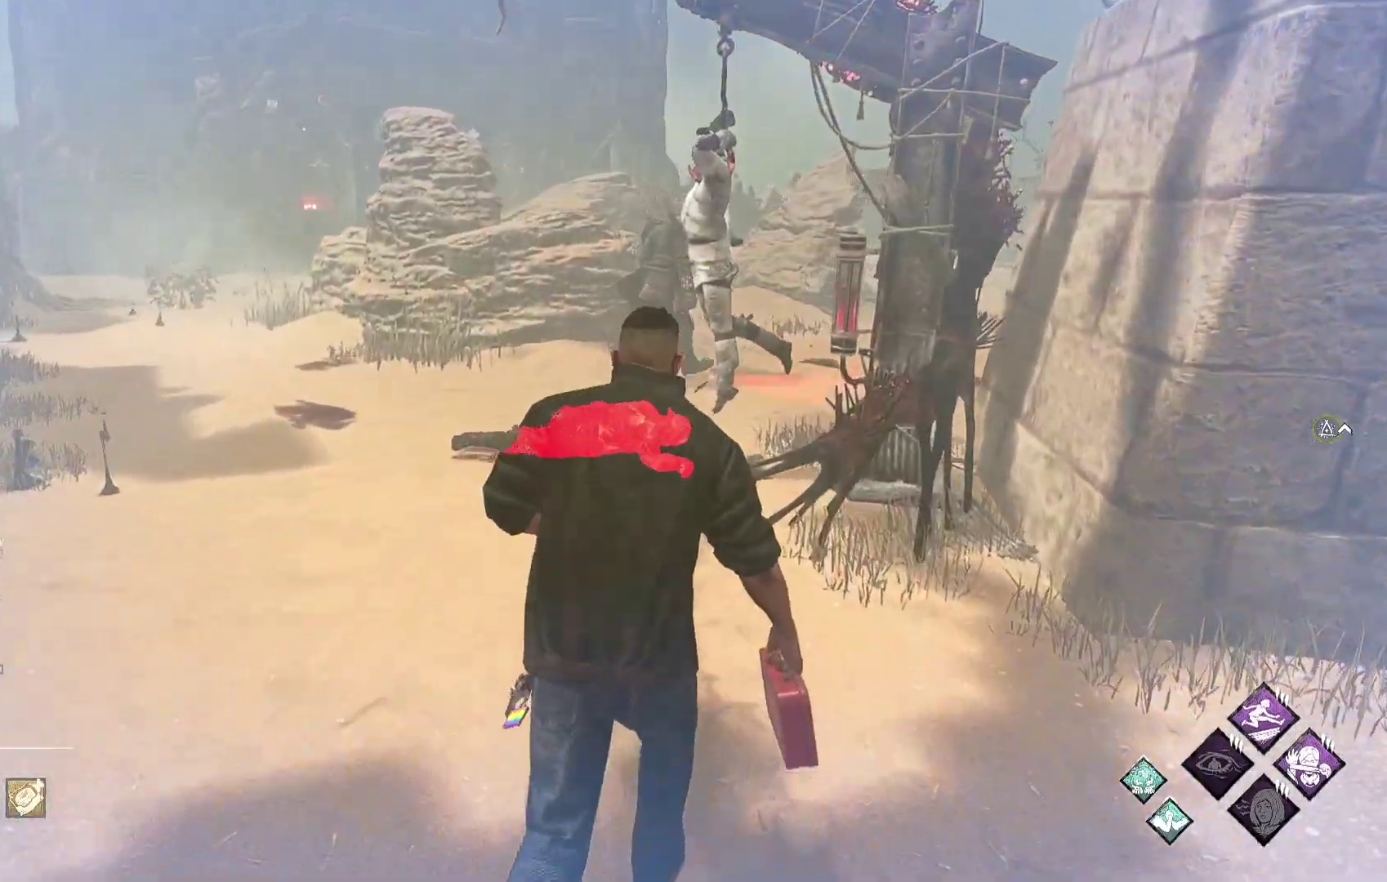
{"buttons": ["L1"], "left_stick": "up", "right_stick": "center", "events": []}
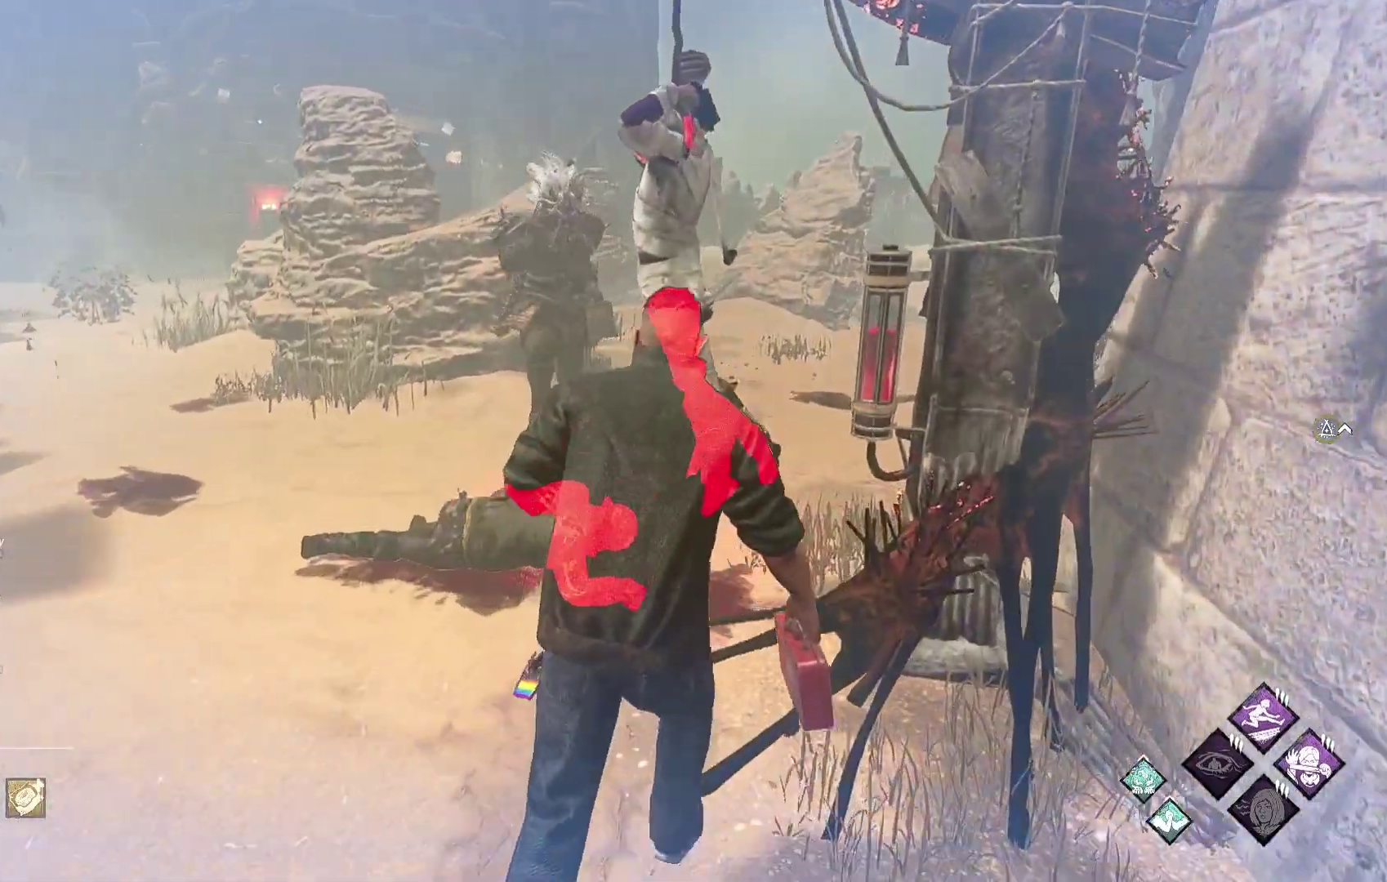
{"buttons": [], "left_stick": "center", "right_stick": "center", "events": [[283, "L2", "down"], [317, "L1", "up"], [467, "L2", "up"], [467, "left_stick", "center"]]}
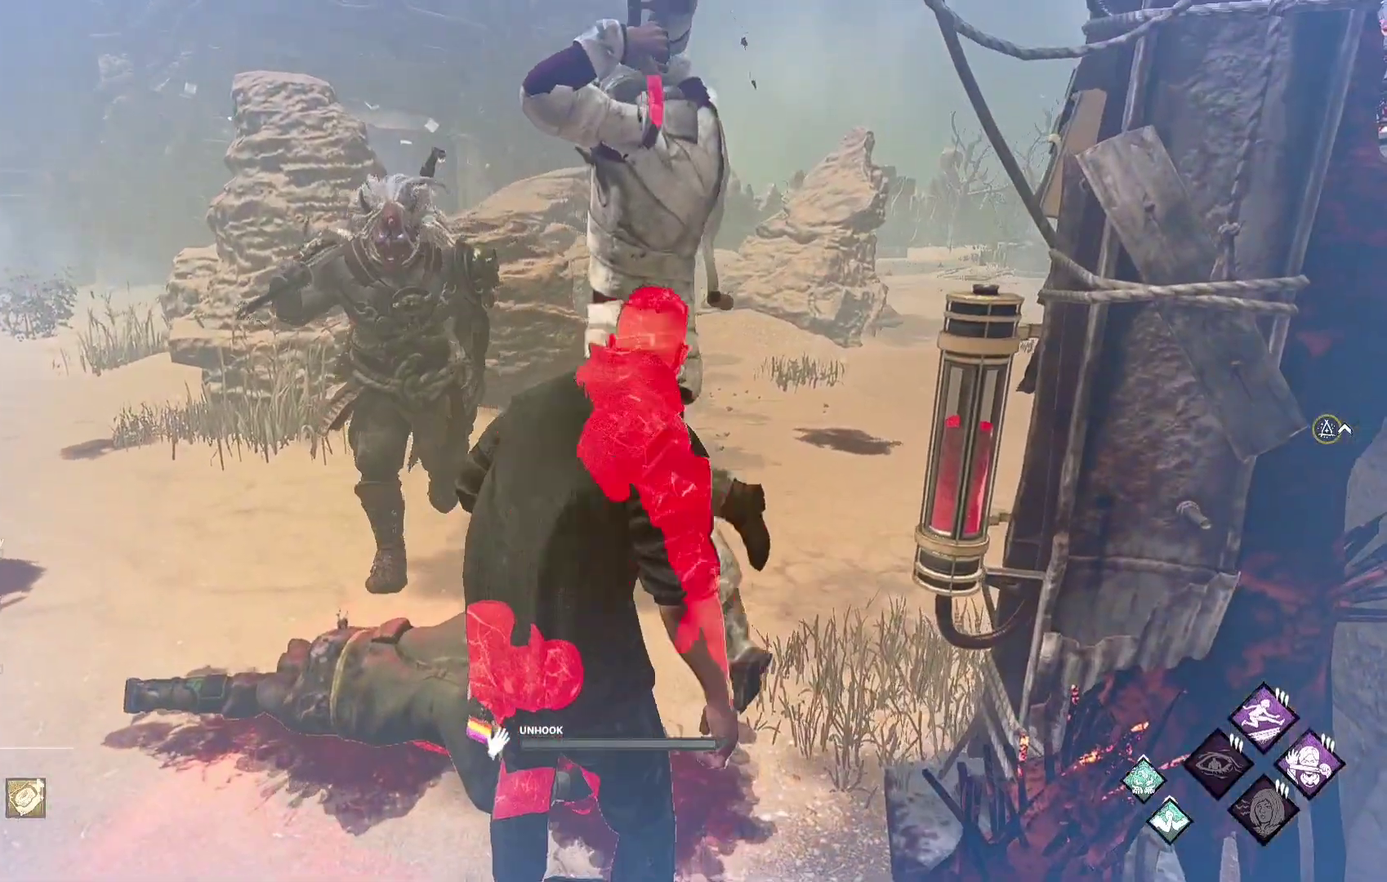
{"buttons": [], "left_stick": "center", "right_stick": "center", "events": []}
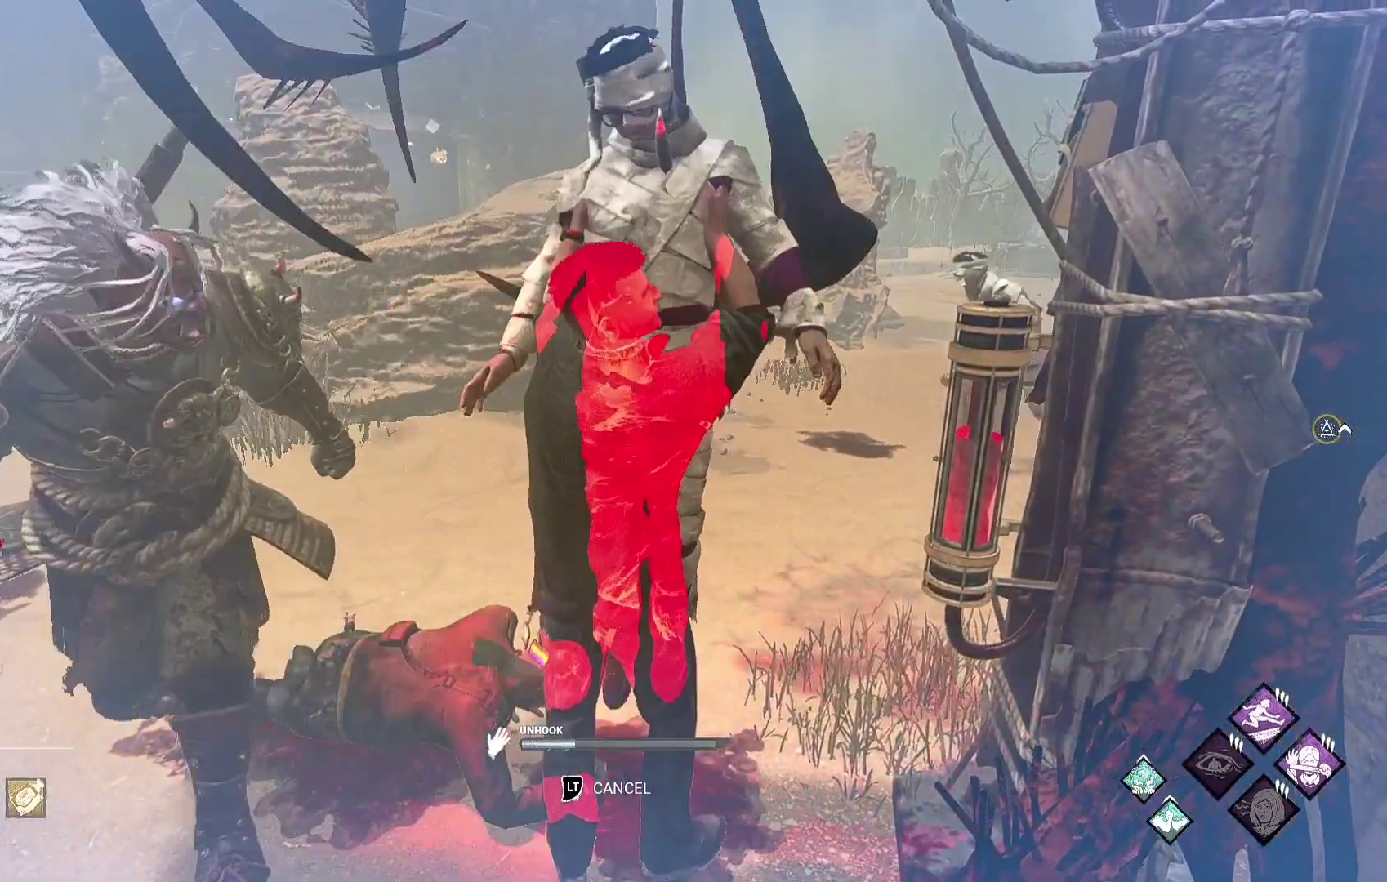
{"buttons": ["L1"], "left_stick": "down-left", "right_stick": "center", "events": [[50, "L2", "down"], [117, "left_stick", "down-left"], [167, "L2", "up"], [267, "L1", "down"]]}
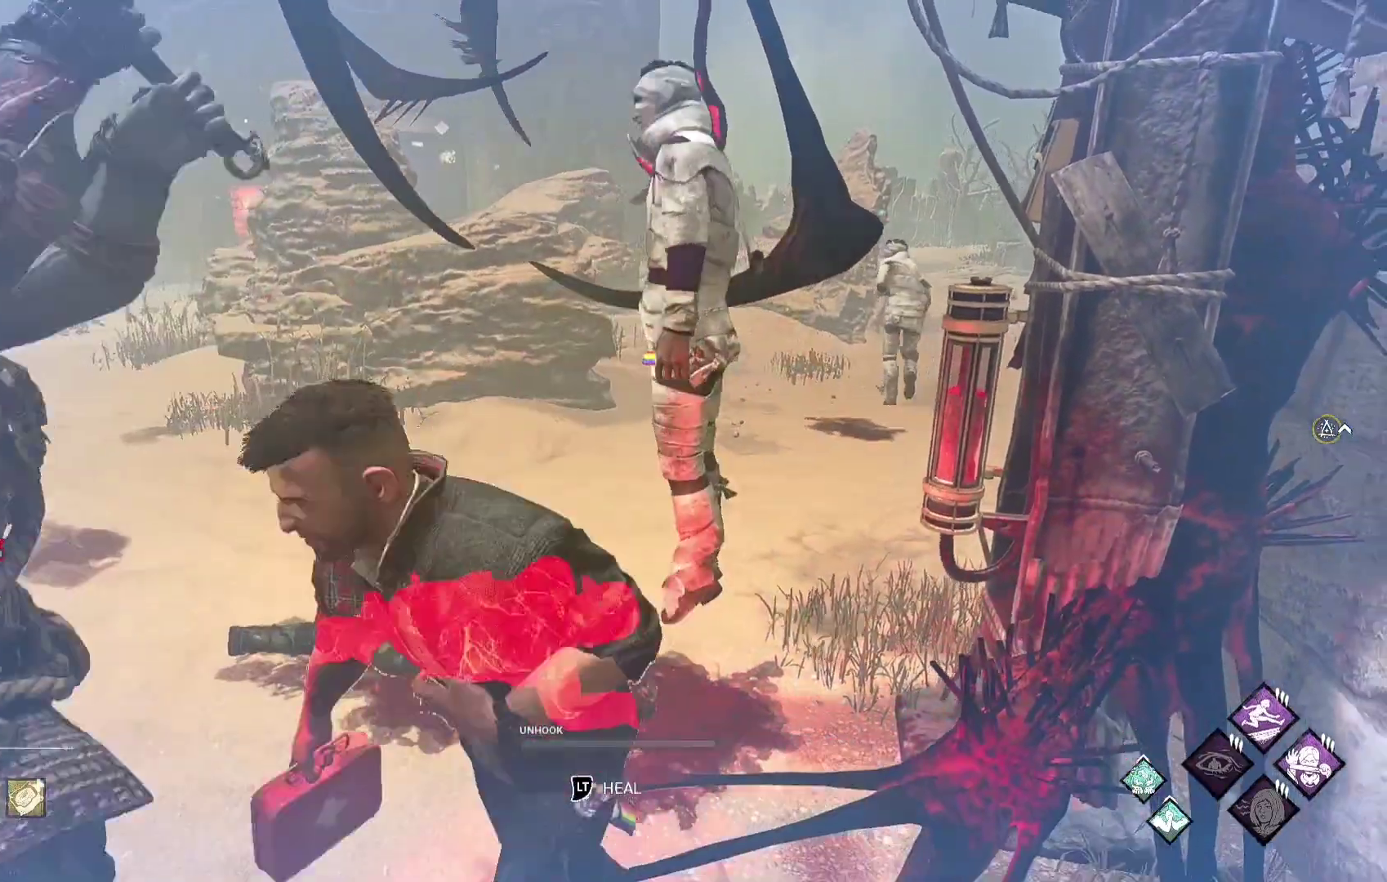
{"buttons": [], "left_stick": "down", "right_stick": "center", "events": [[267, "left_stick", "down"], [433, "L1", "up"]]}
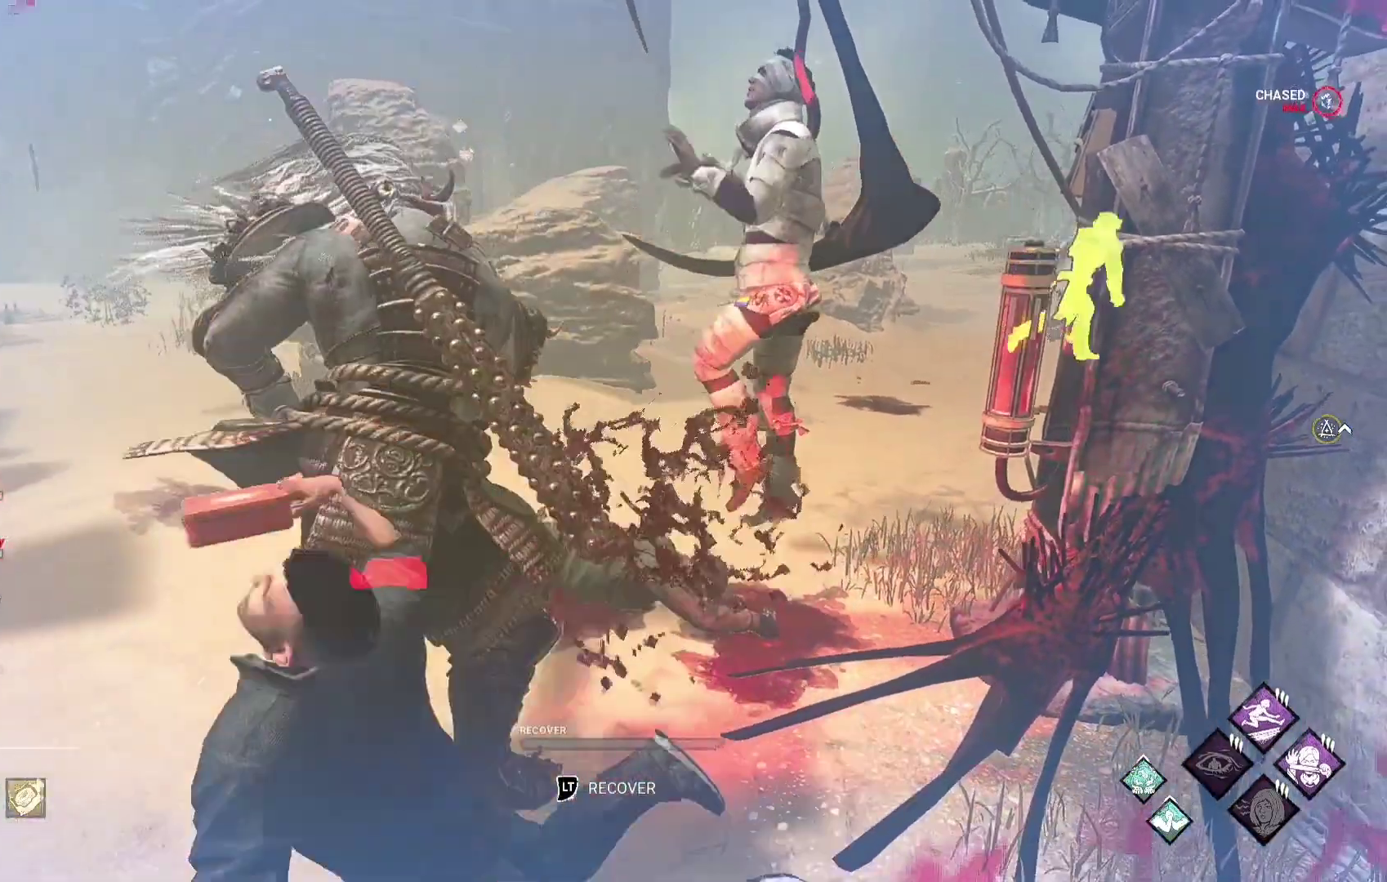
{"buttons": [], "left_stick": "center", "right_stick": "center", "events": [[17, "left_stick", "center"], [217, "L2", "down"], [333, "L2", "up"]]}